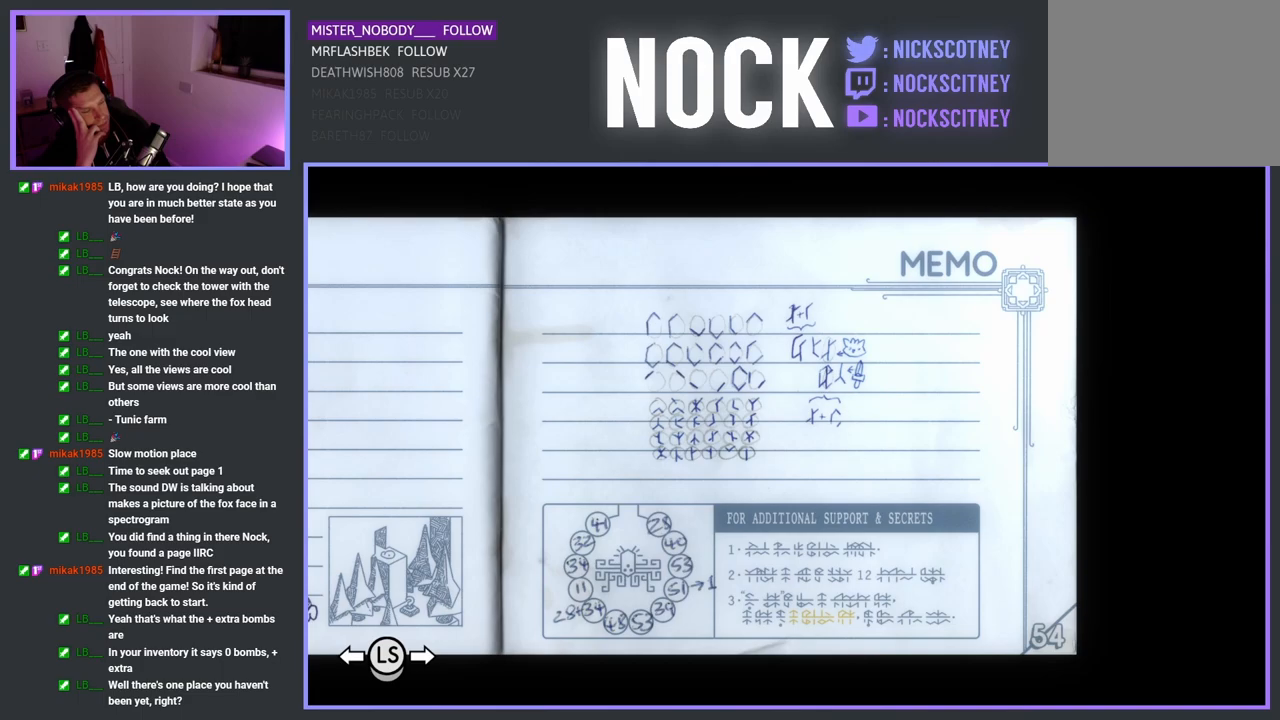
Gameplay with a controller (PlayStation layout); each line is a JSON object with the inputs held at the frame after it. "events" lists button and stick changes between this image and that frame as [ms after this image, input, new state], when the widget could be followed in between. Not read: right_stick.
{"buttons": ["DPAD_LEFT"], "left_stick": "center", "events": [[100, "DPAD_LEFT", "down"], [250, "DPAD_LEFT", "up"], [483, "DPAD_LEFT", "down"]]}
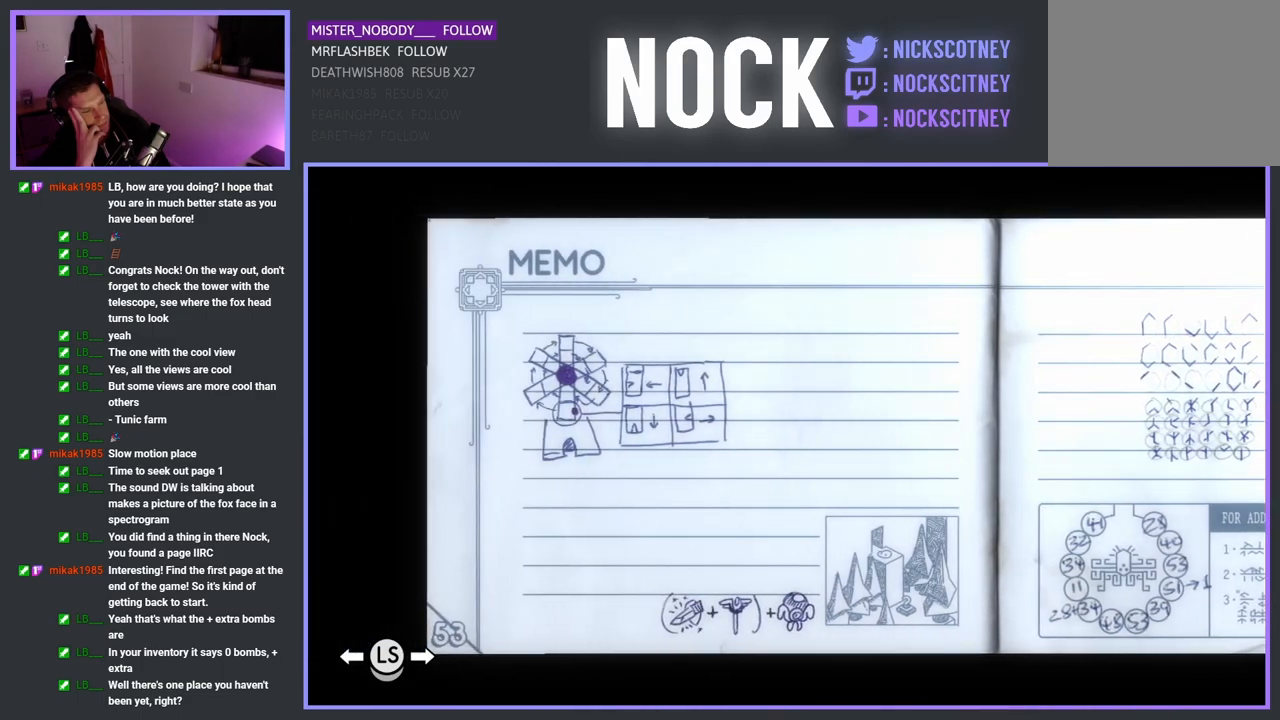
{"buttons": [], "left_stick": "center", "events": [[100, "DPAD_LEFT", "up"]]}
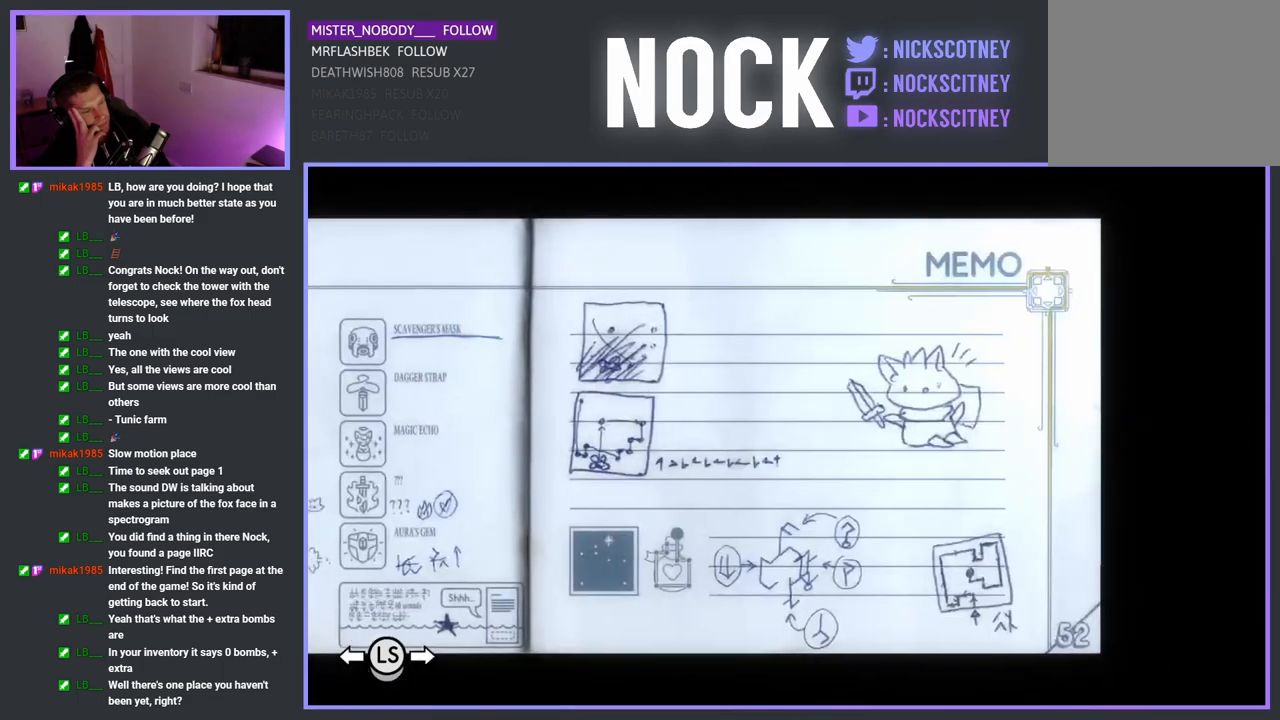
{"buttons": [], "left_stick": "center", "events": [[267, "DPAD_LEFT", "down"], [367, "DPAD_LEFT", "up"]]}
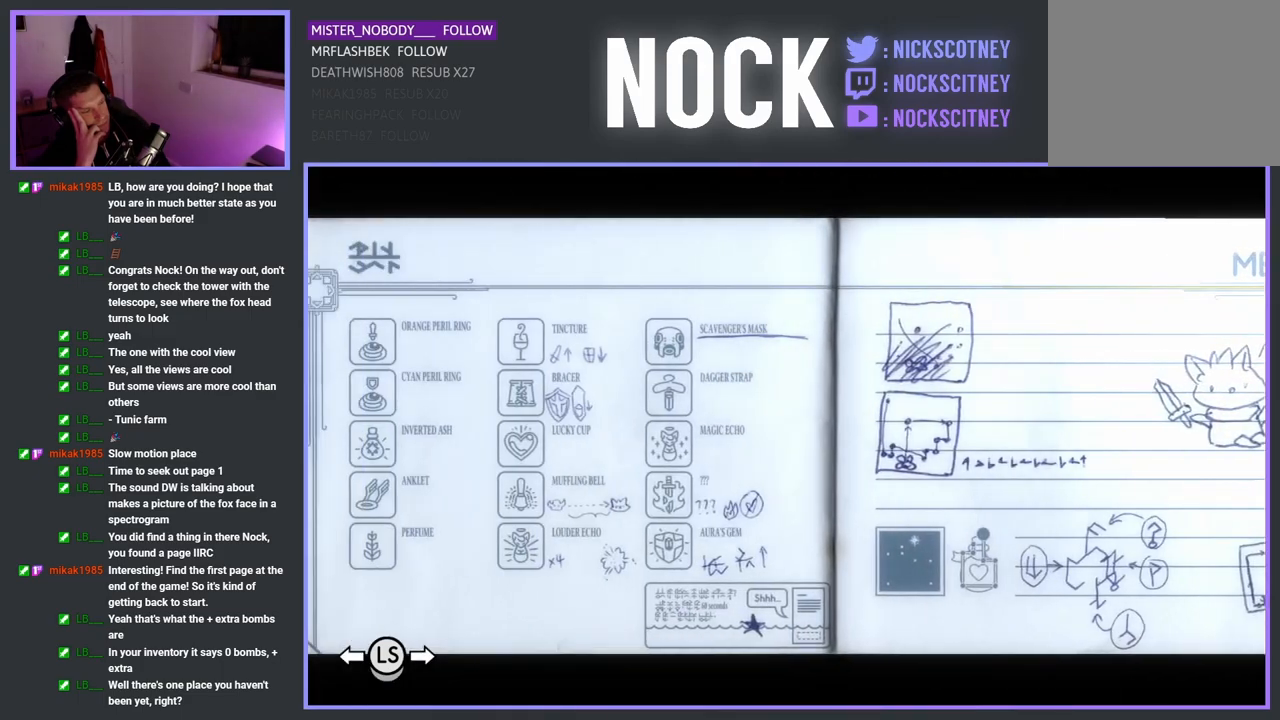
{"buttons": [], "left_stick": "center", "events": [[50, "DPAD_LEFT", "down"], [150, "DPAD_LEFT", "up"]]}
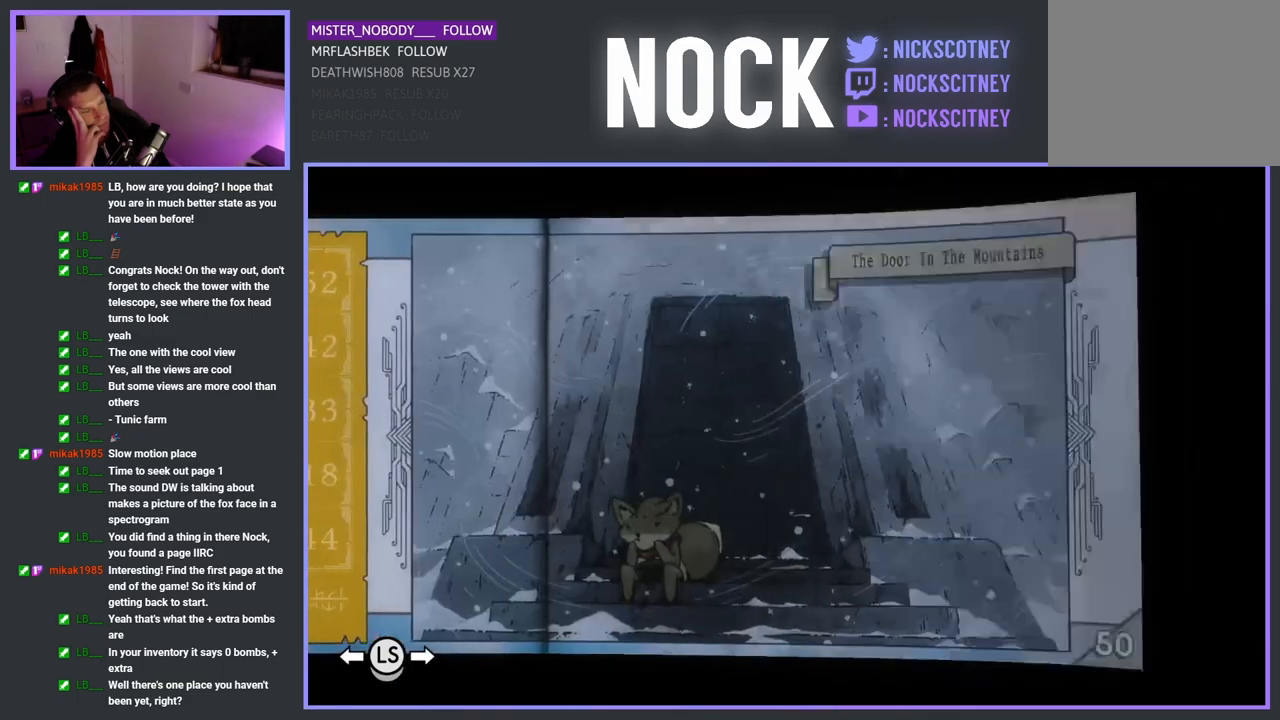
{"buttons": [], "left_stick": "center", "events": [[100, "DPAD_LEFT", "down"], [217, "DPAD_LEFT", "up"]]}